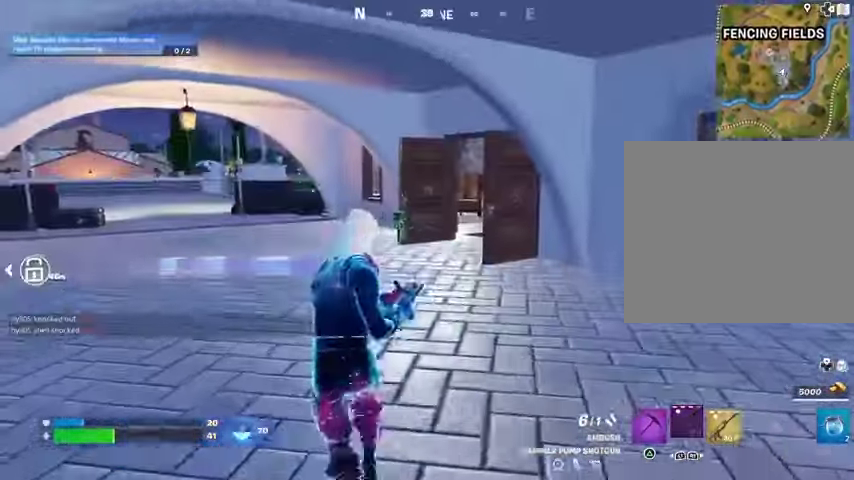
Gameplay with a controller (PlayStation layout); each line is a JSON object with the inputs held at the frame after it. "events" lists button and stick changes between this image and that frame as [ms after this image, input, new state], when the widget could be followed in between. Not read: L1 R1.
{"buttons": [], "left_stick": "up", "right_stick": "center", "events": []}
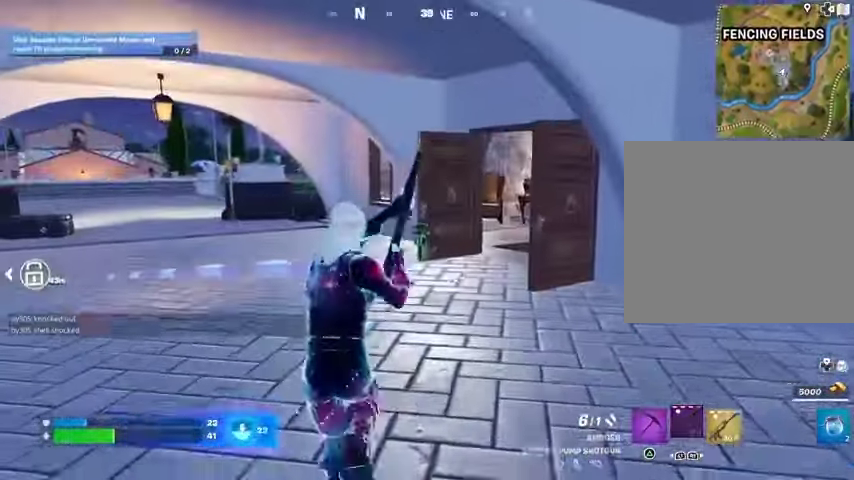
{"buttons": [], "left_stick": "up", "right_stick": "center", "events": [[400, "TRIANGLE", "down"], [500, "TRIANGLE", "up"]]}
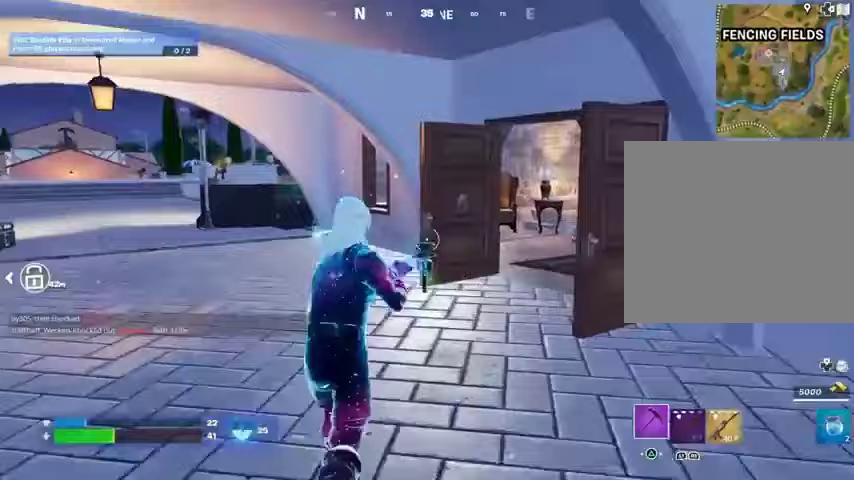
{"buttons": [], "left_stick": "up", "right_stick": "left", "events": [[100, "SQUARE", "down"], [200, "SQUARE", "up"], [200, "right_stick", "left"], [233, "L3", "down"], [367, "L3", "up"]]}
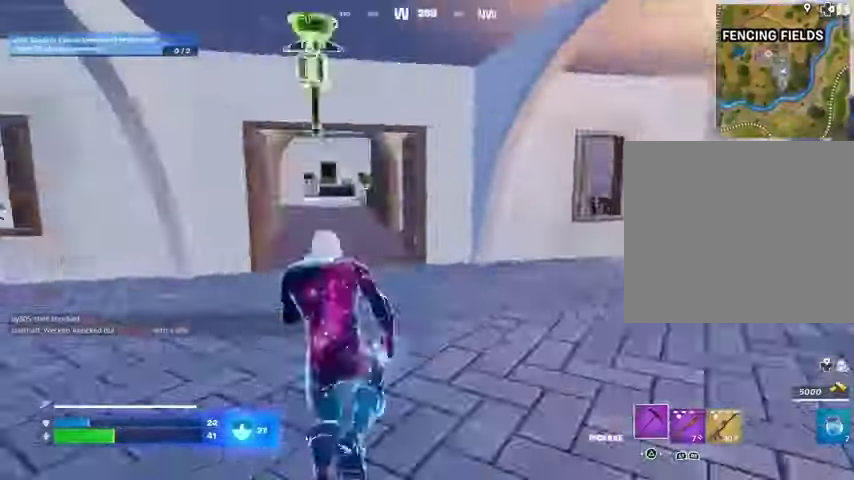
{"buttons": [], "left_stick": "up", "right_stick": "center", "events": [[133, "right_stick", "center"]]}
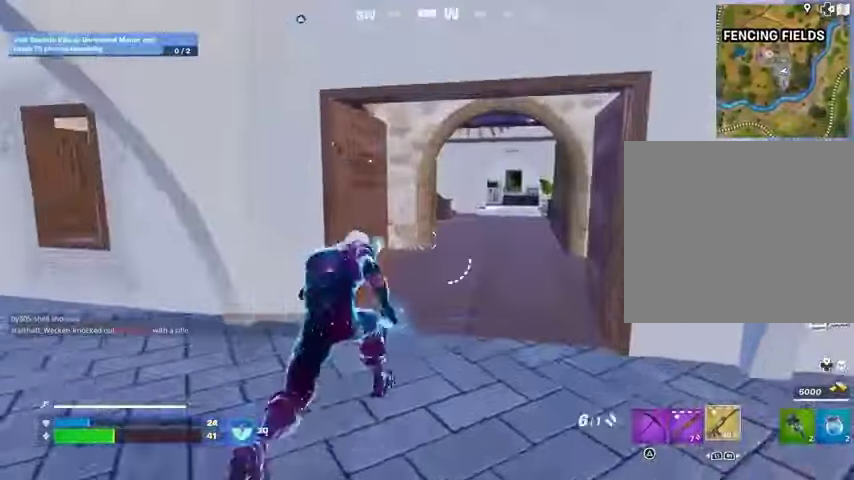
{"buttons": [], "left_stick": "center", "right_stick": "center", "events": [[233, "right_stick", "right"], [300, "R3", "down"], [367, "R3", "up"], [367, "right_stick", "center"], [433, "left_stick", "center"]]}
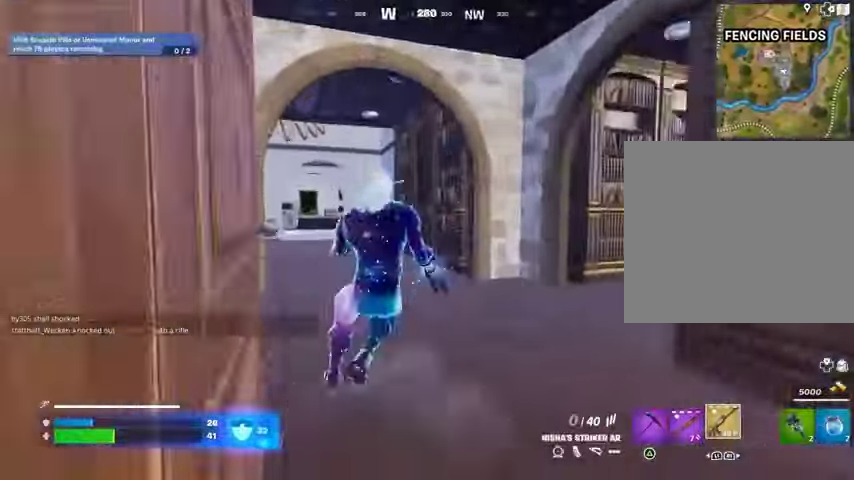
{"buttons": ["R2"], "left_stick": "up", "right_stick": "center", "events": [[100, "right_stick", "up-right"], [200, "R2", "down"], [200, "right_stick", "center"], [433, "left_stick", "up"]]}
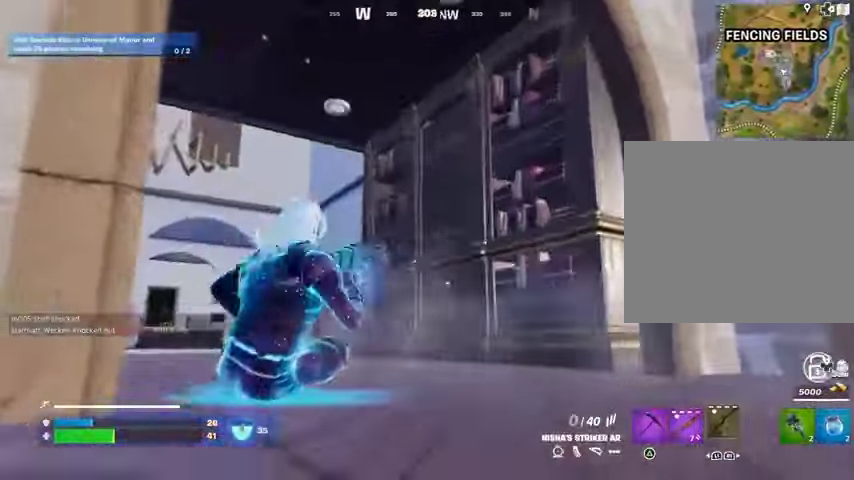
{"buttons": [], "left_stick": "up", "right_stick": "center", "events": [[67, "right_stick", "right"], [133, "R3", "down"], [200, "R2", "up"], [233, "R3", "up"], [267, "left_stick", "up-left"], [300, "right_stick", "center"], [400, "TRIANGLE", "down"], [433, "TRIANGLE", "up"], [433, "left_stick", "up"]]}
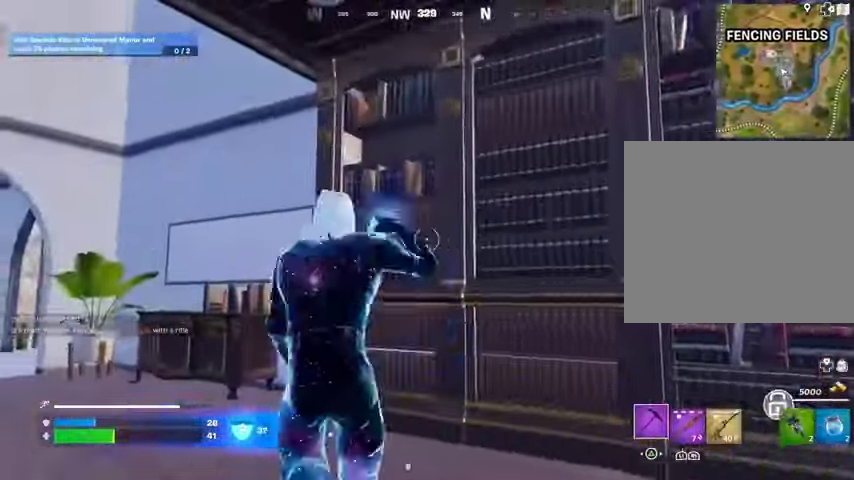
{"buttons": ["R2"], "left_stick": "down", "right_stick": "center", "events": [[100, "left_stick", "up-right"], [233, "left_stick", "right"], [233, "right_stick", "right"], [333, "R2", "down"], [333, "right_stick", "center"], [400, "left_stick", "down"]]}
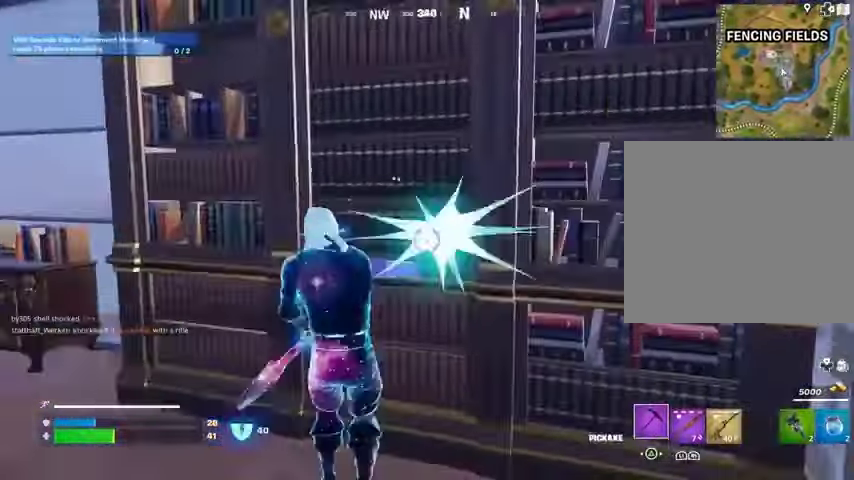
{"buttons": ["R2"], "left_stick": "up", "right_stick": "center", "events": [[167, "left_stick", "left"], [267, "left_stick", "up"]]}
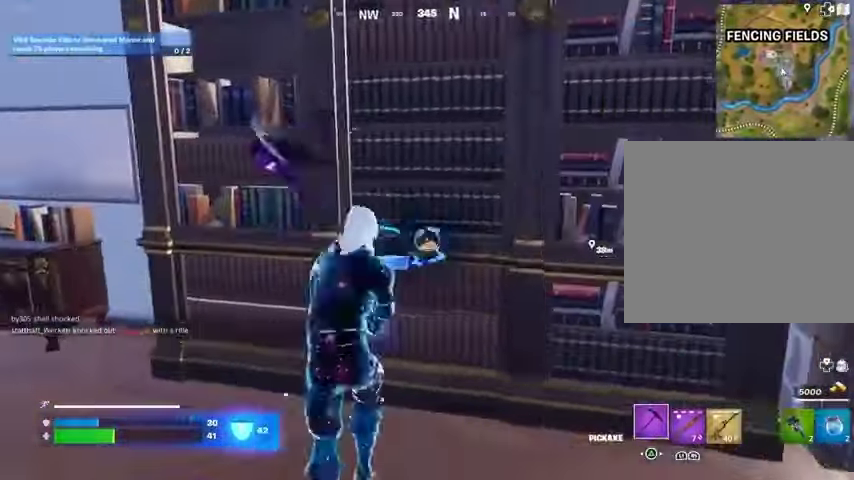
{"buttons": [], "left_stick": "up", "right_stick": "center", "events": [[33, "R2", "up"], [67, "right_stick", "down-right"], [167, "right_stick", "center"], [233, "right_stick", "up"], [367, "right_stick", "center"]]}
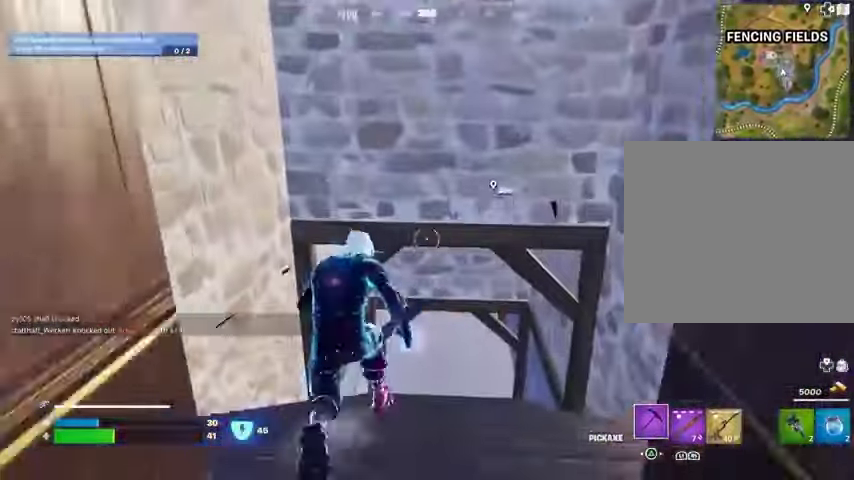
{"buttons": [], "left_stick": "up", "right_stick": "center", "events": [[100, "right_stick", "up"], [167, "right_stick", "center"]]}
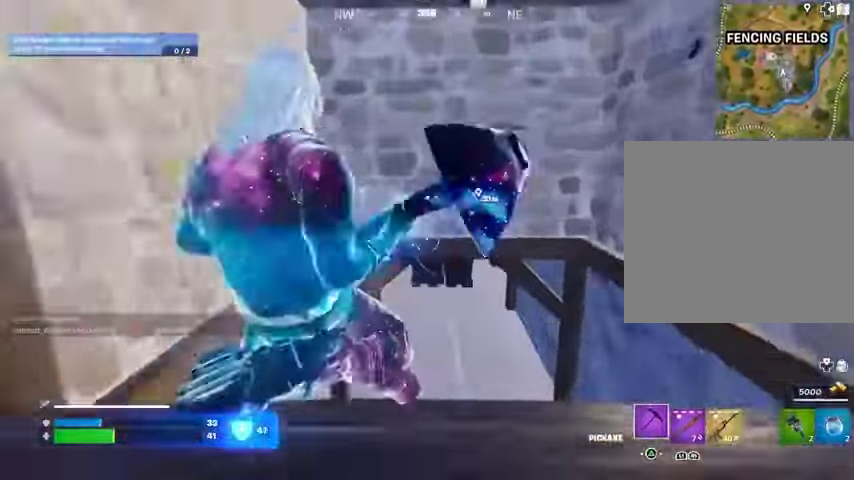
{"buttons": [], "left_stick": "up-right", "right_stick": "center", "events": [[467, "left_stick", "up-right"]]}
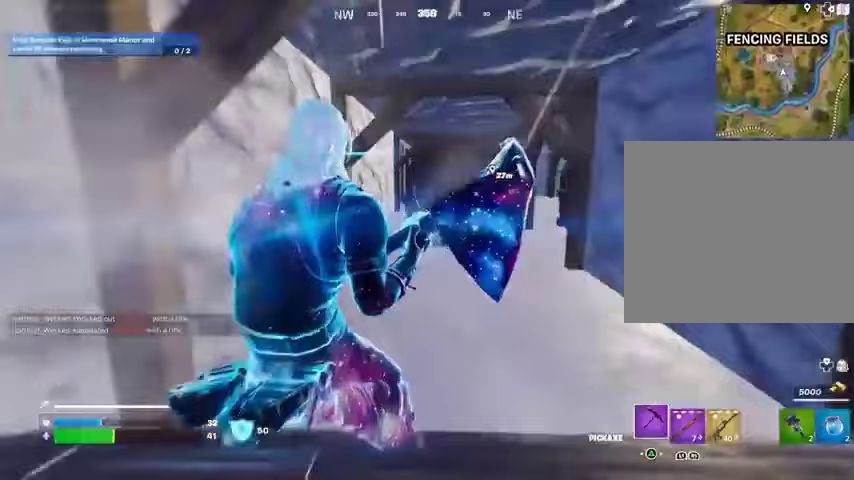
{"buttons": [], "left_stick": "up-right", "right_stick": "center", "events": []}
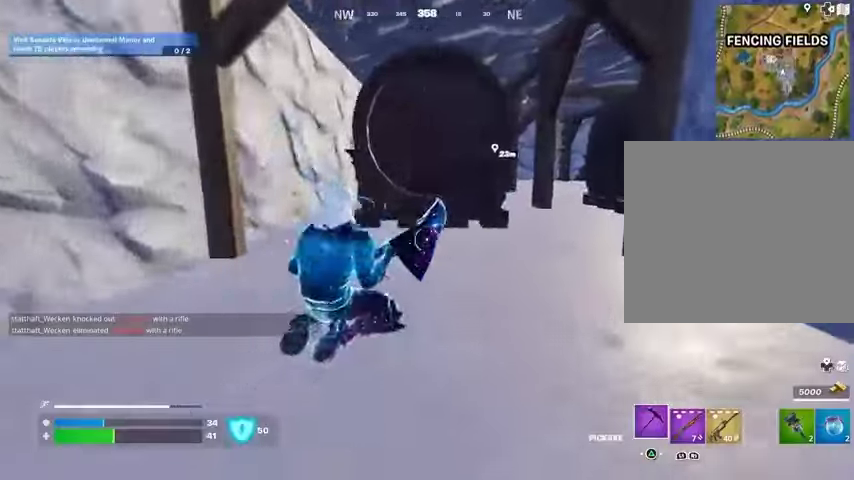
{"buttons": [], "left_stick": "up-right", "right_stick": "left", "events": [[100, "left_stick", "up"], [100, "right_stick", "right"], [333, "right_stick", "center"], [433, "right_stick", "left"], [467, "left_stick", "up-right"]]}
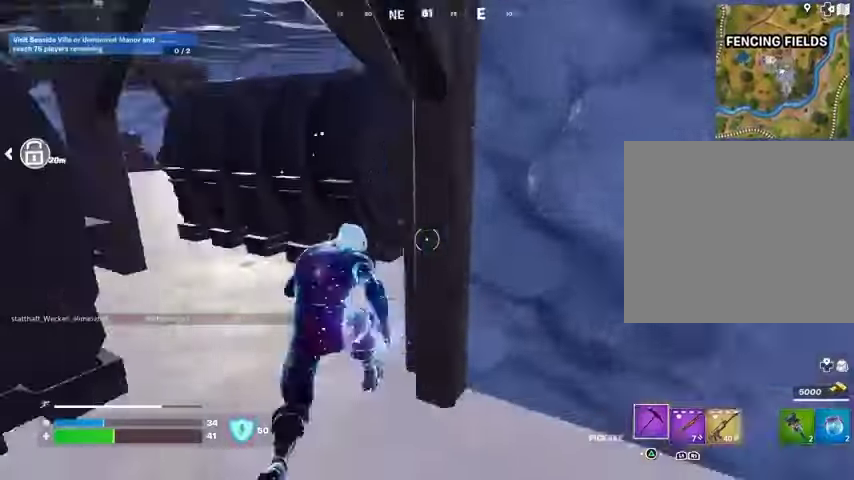
{"buttons": [], "left_stick": "up", "right_stick": "center", "events": [[133, "left_stick", "up"], [200, "right_stick", "center"]]}
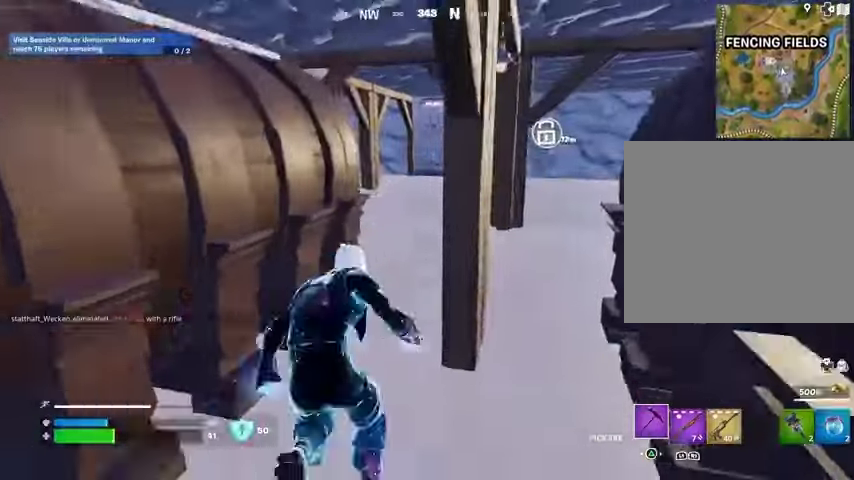
{"buttons": [], "left_stick": "up", "right_stick": "center", "events": []}
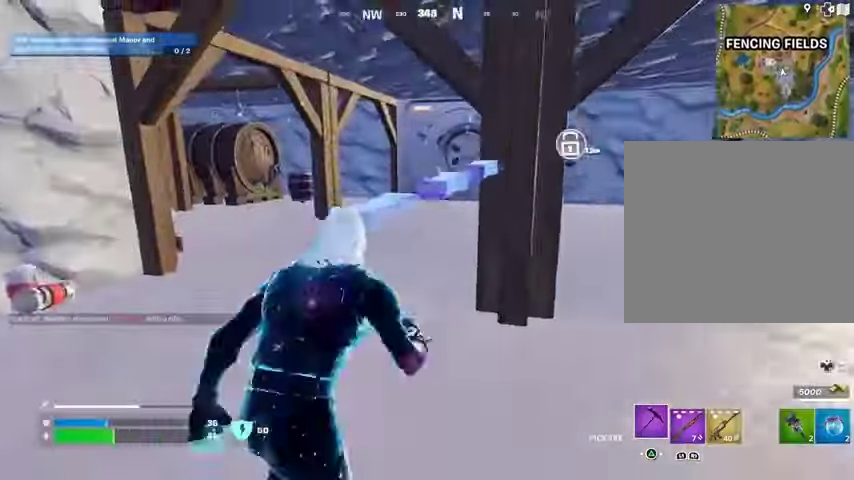
{"buttons": [], "left_stick": "up-left", "right_stick": "center", "events": [[267, "left_stick", "up-left"], [300, "right_stick", "right"], [367, "right_stick", "center"]]}
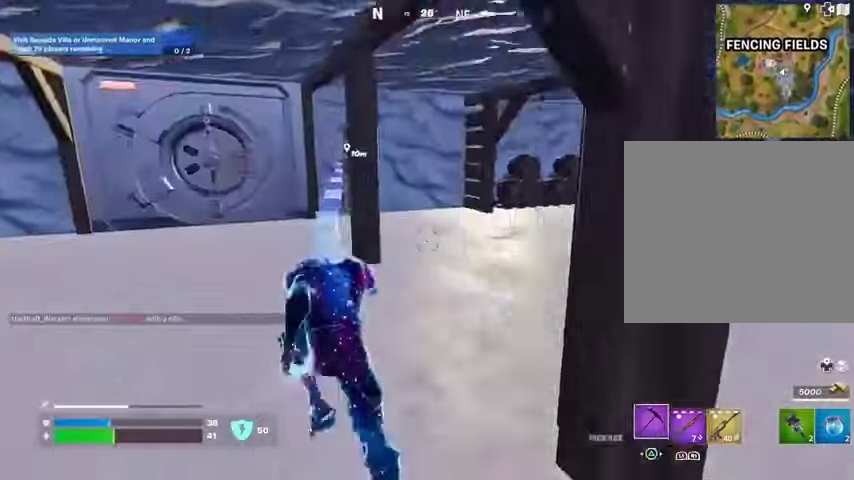
{"buttons": [], "left_stick": "up-left", "right_stick": "center", "events": [[33, "right_stick", "left"], [433, "right_stick", "center"]]}
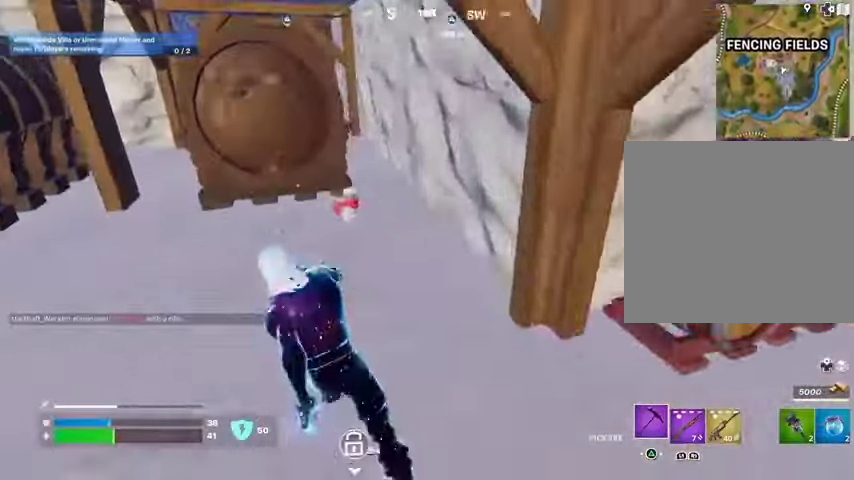
{"buttons": [], "left_stick": "down-left", "right_stick": "left", "events": [[267, "SQUARE", "down"], [267, "left_stick", "down-left"], [333, "SQUARE", "up"], [367, "left_stick", "down"], [367, "right_stick", "left"], [467, "left_stick", "down-left"]]}
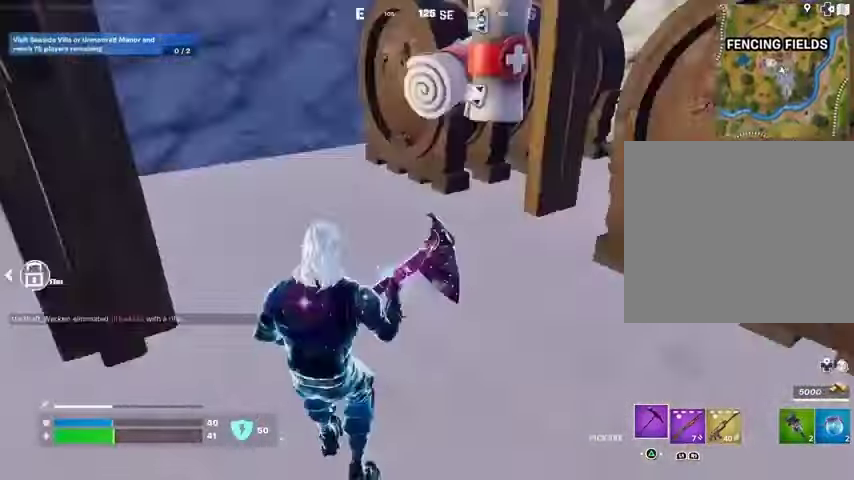
{"buttons": [], "left_stick": "up", "right_stick": "center", "events": [[33, "L3", "down"], [33, "left_stick", "left"], [100, "L3", "up"], [100, "left_stick", "up"], [333, "right_stick", "center"]]}
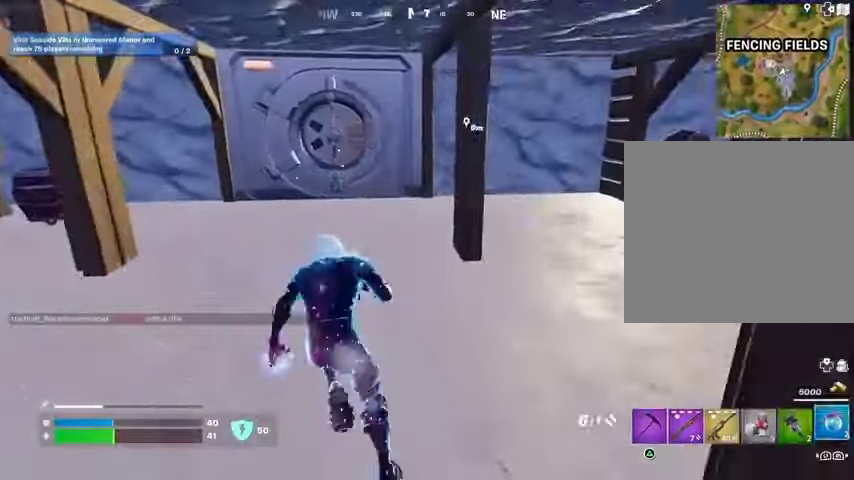
{"buttons": [], "left_stick": "up-right", "right_stick": "center", "events": [[200, "R3", "down"], [200, "left_stick", "up-right"], [267, "R3", "up"]]}
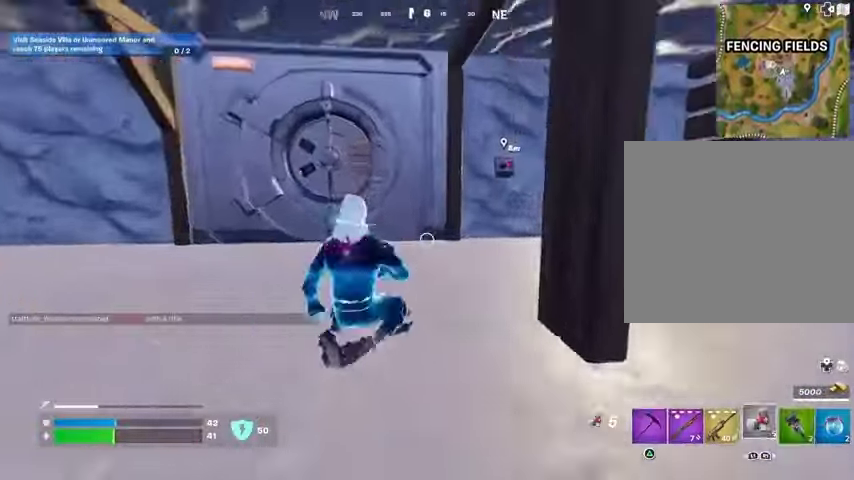
{"buttons": [], "left_stick": "right", "right_stick": "right", "events": [[167, "CROSS", "down"], [233, "CROSS", "up"], [300, "left_stick", "down-right"], [367, "R2", "down"], [367, "right_stick", "right"], [467, "R2", "up"], [500, "left_stick", "right"]]}
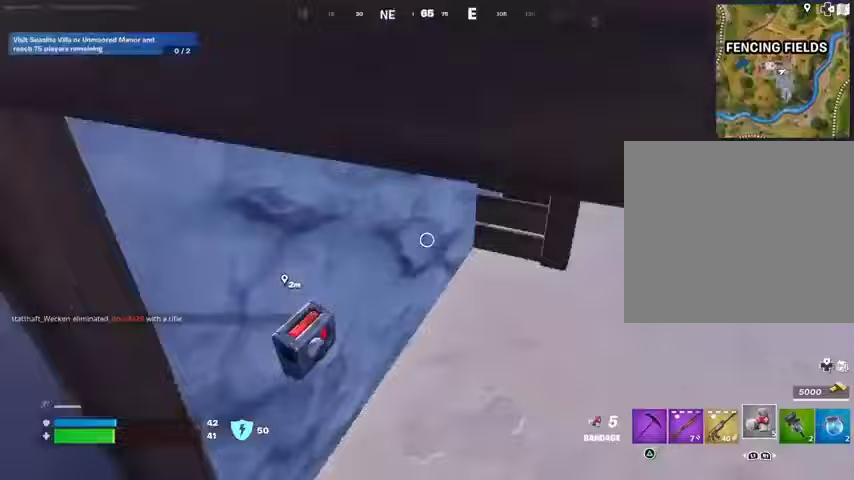
{"buttons": [], "left_stick": "up-right", "right_stick": "center", "events": [[200, "R2", "down"], [200, "left_stick", "up-right"], [200, "right_stick", "up"], [333, "R2", "up"], [333, "right_stick", "center"]]}
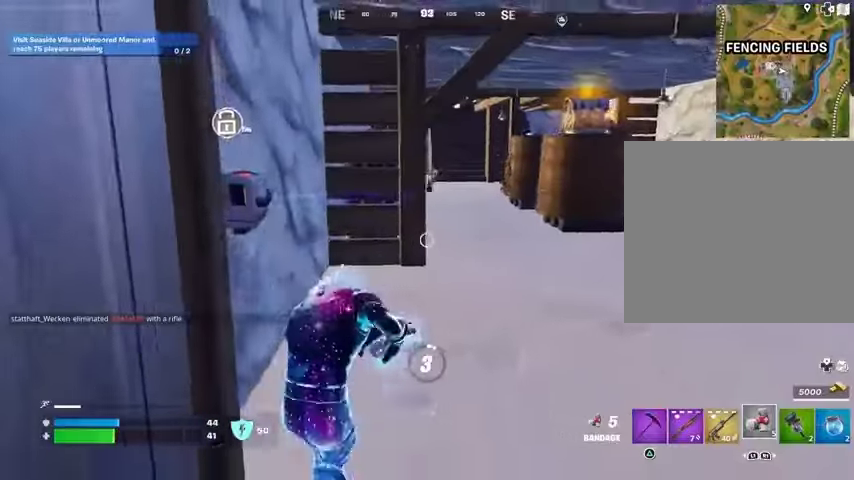
{"buttons": [], "left_stick": "center", "right_stick": "center", "events": [[33, "right_stick", "left"], [367, "left_stick", "center"], [367, "right_stick", "center"]]}
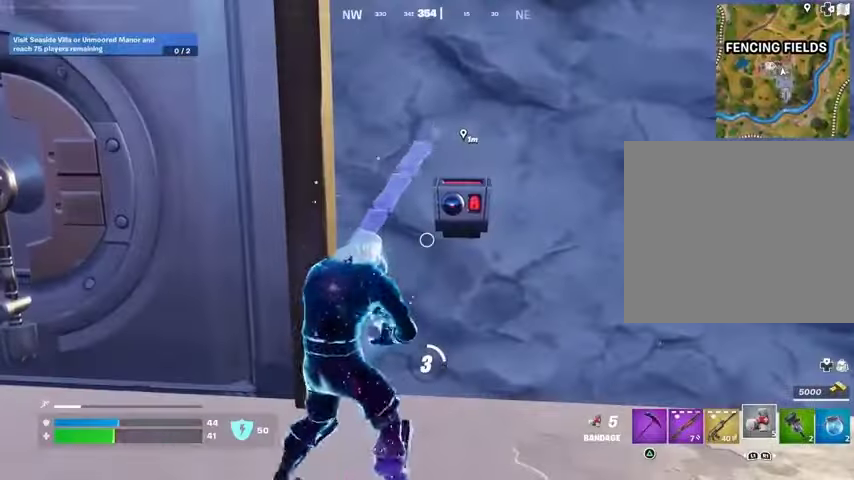
{"buttons": [], "left_stick": "center", "right_stick": "center", "events": []}
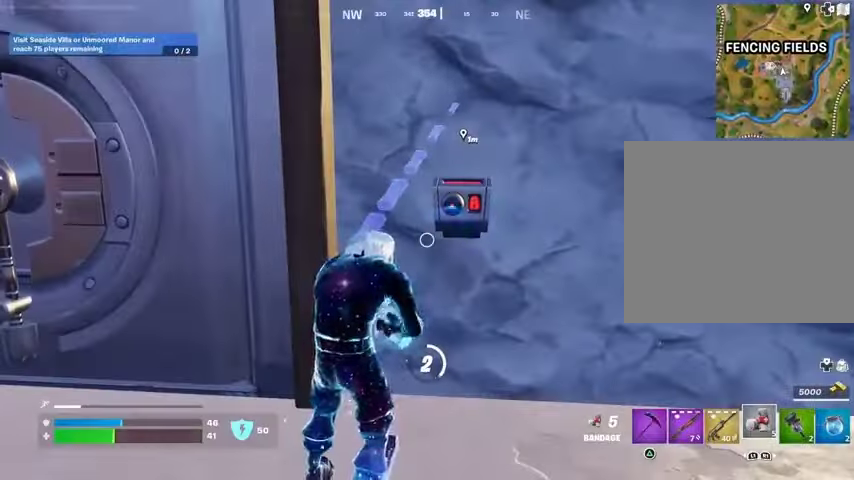
{"buttons": [], "left_stick": "center", "right_stick": "center", "events": []}
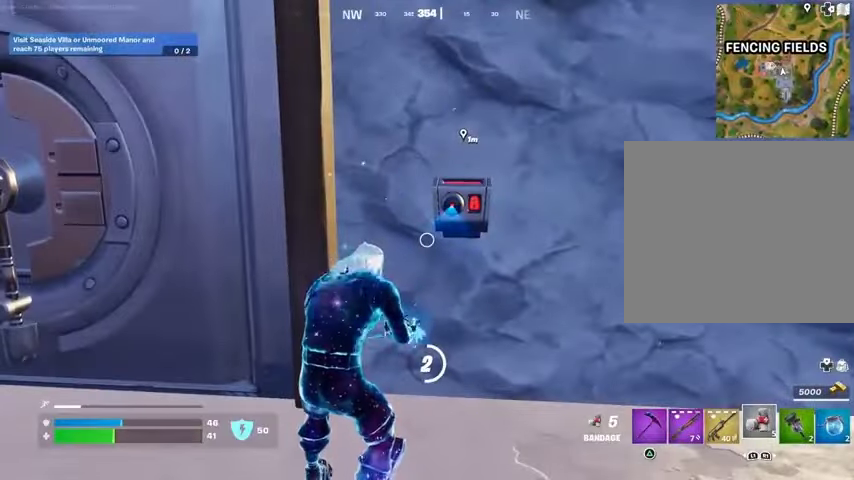
{"buttons": [], "left_stick": "center", "right_stick": "center", "events": []}
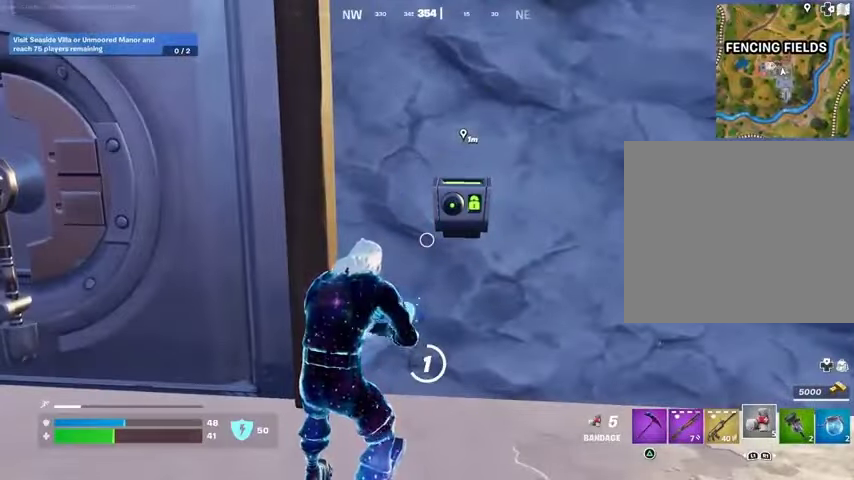
{"buttons": [], "left_stick": "center", "right_stick": "center", "events": []}
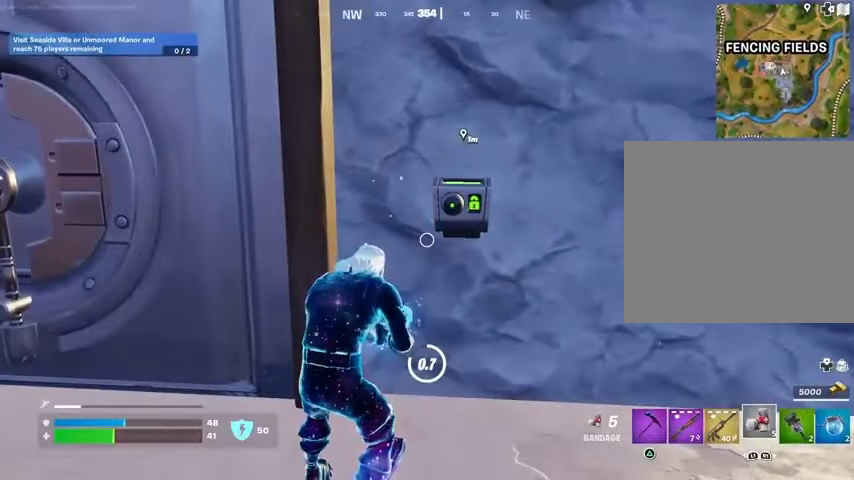
{"buttons": [], "left_stick": "center", "right_stick": "center", "events": []}
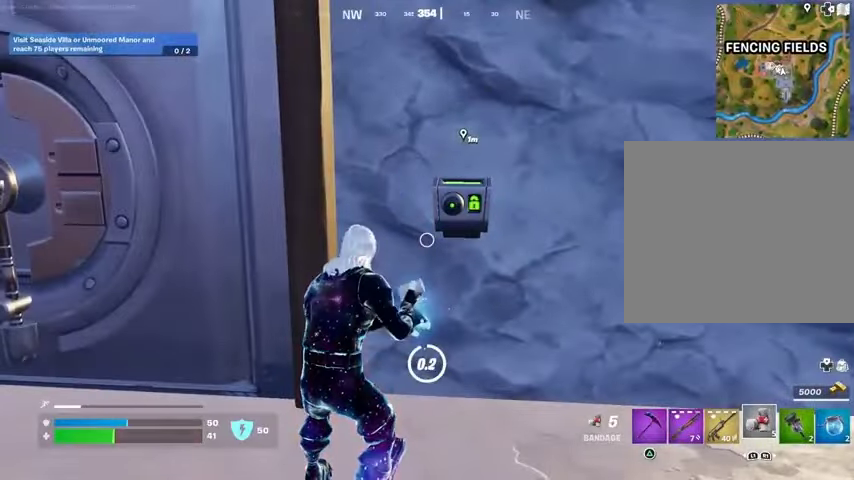
{"buttons": [], "left_stick": "center", "right_stick": "center", "events": []}